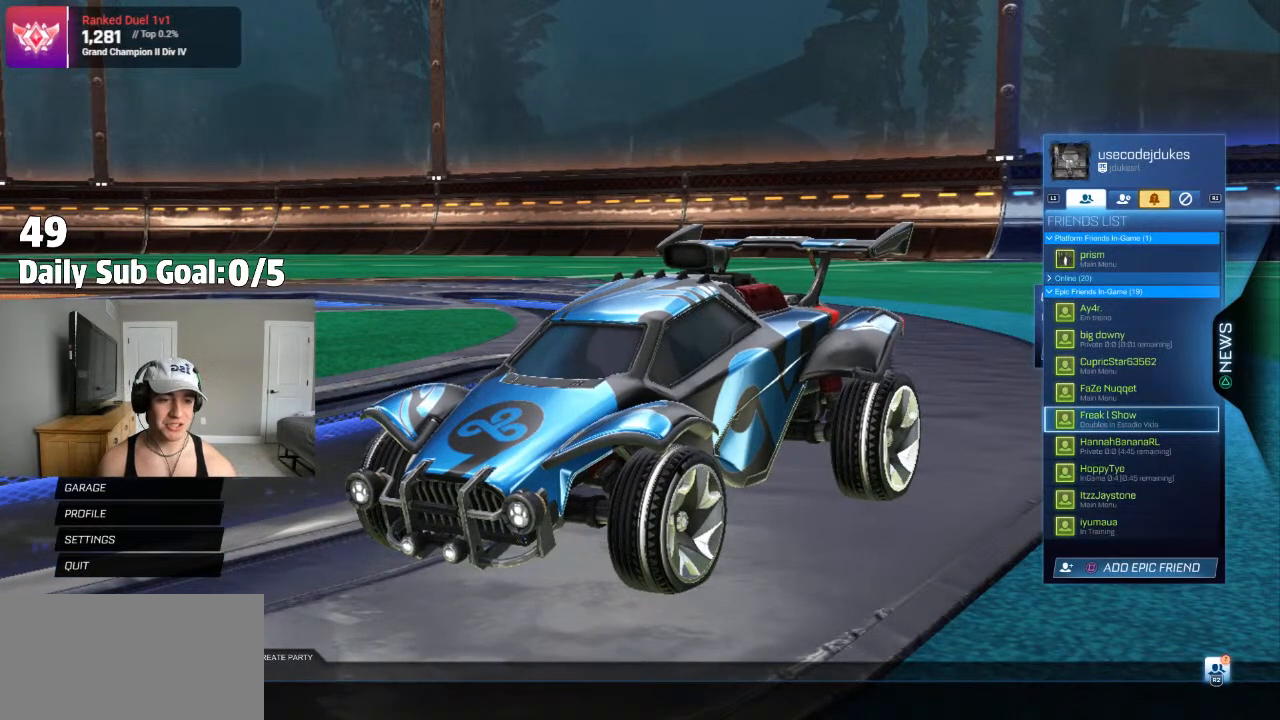
Gameplay with a controller (PlayStation layout); each line is a JSON object with the inputs held at the frame after it (dt_ms = milliseconds from this image to that frame). "events" lists button and stick changes between this image and that frame as [ms after this image, input, new state], when the widget could be followed in between. Not read: DPAD_DOWN R2.
{"dt_ms": 500, "buttons": ["L1"], "left_stick": "center", "right_stick": "center", "events": [[500, "L1", "down"]]}
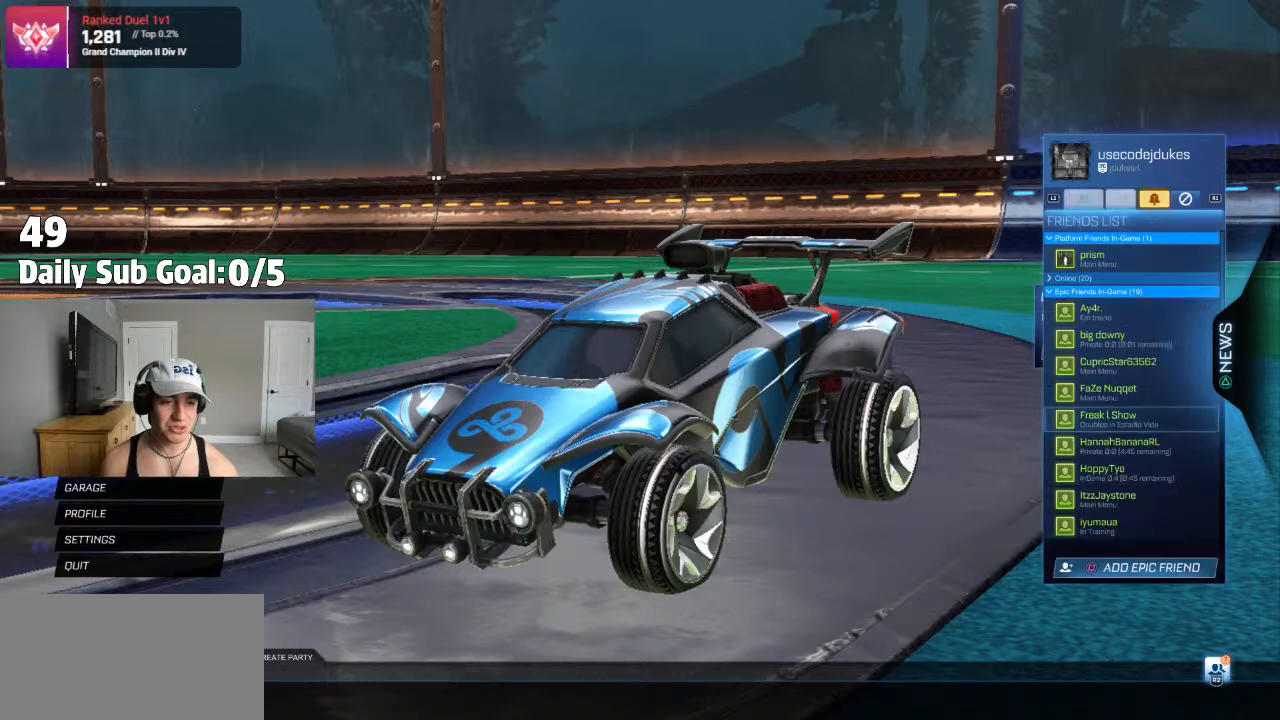
{"dt_ms": 500, "buttons": [], "left_stick": "center", "right_stick": "center", "events": [[100, "L1", "up"]]}
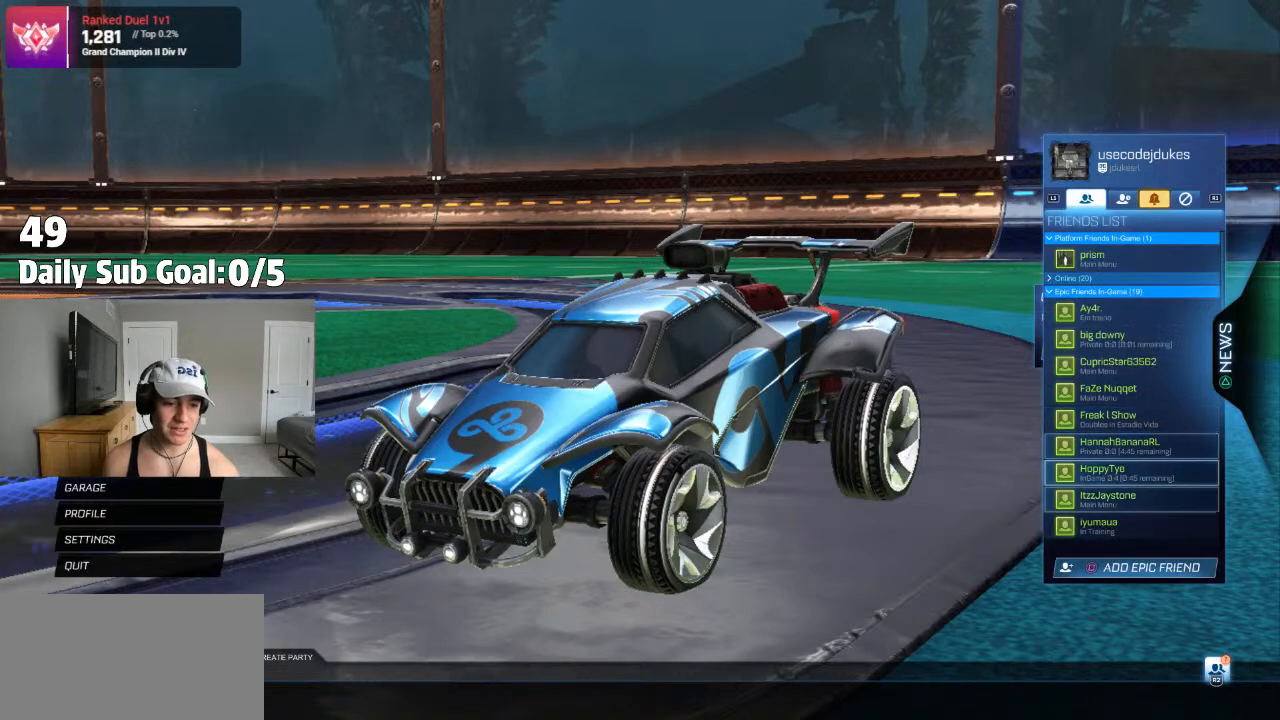
{"dt_ms": 500, "buttons": [], "left_stick": "center", "right_stick": "center", "events": []}
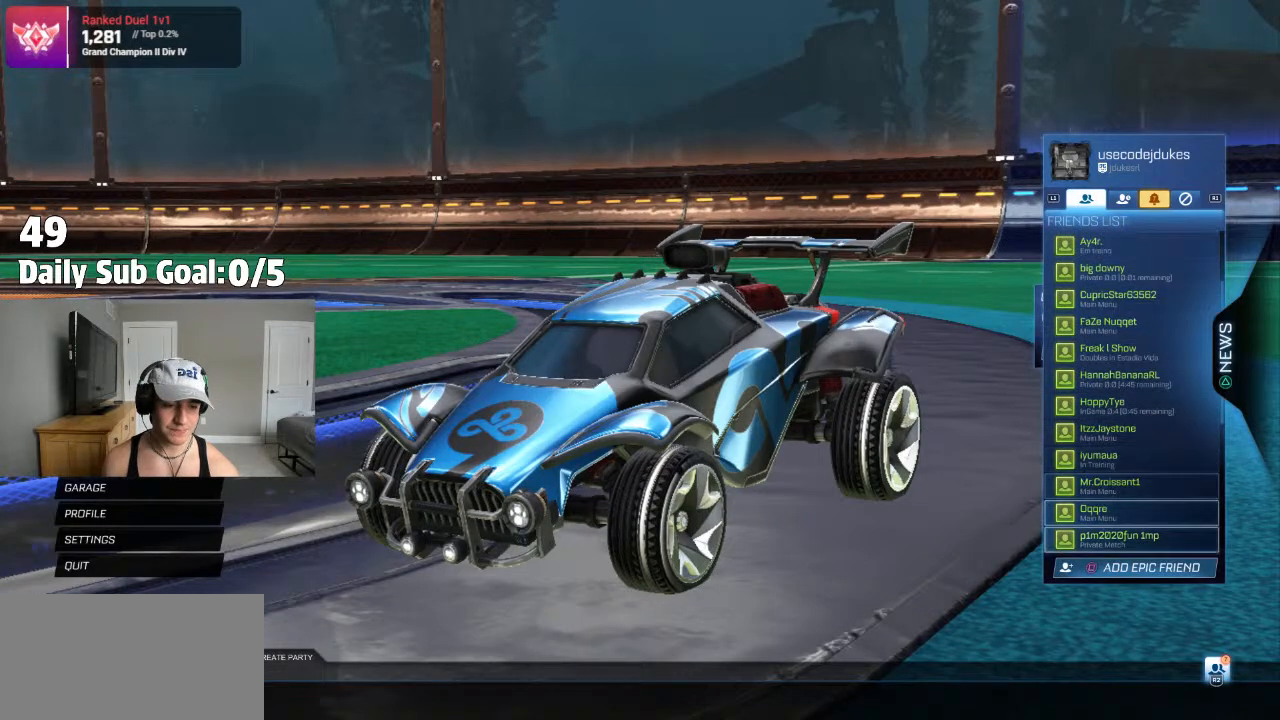
{"dt_ms": 500, "buttons": [], "left_stick": "center", "right_stick": "center", "events": []}
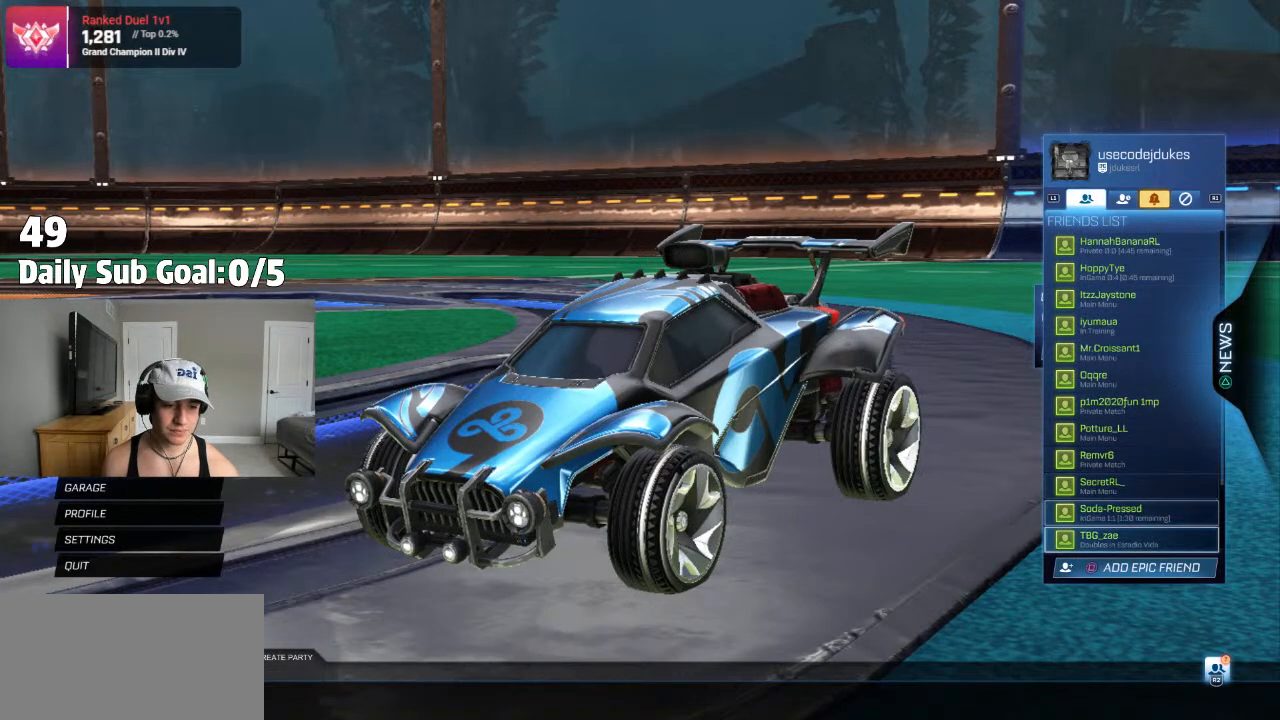
{"dt_ms": 500, "buttons": [], "left_stick": "center", "right_stick": "center", "events": []}
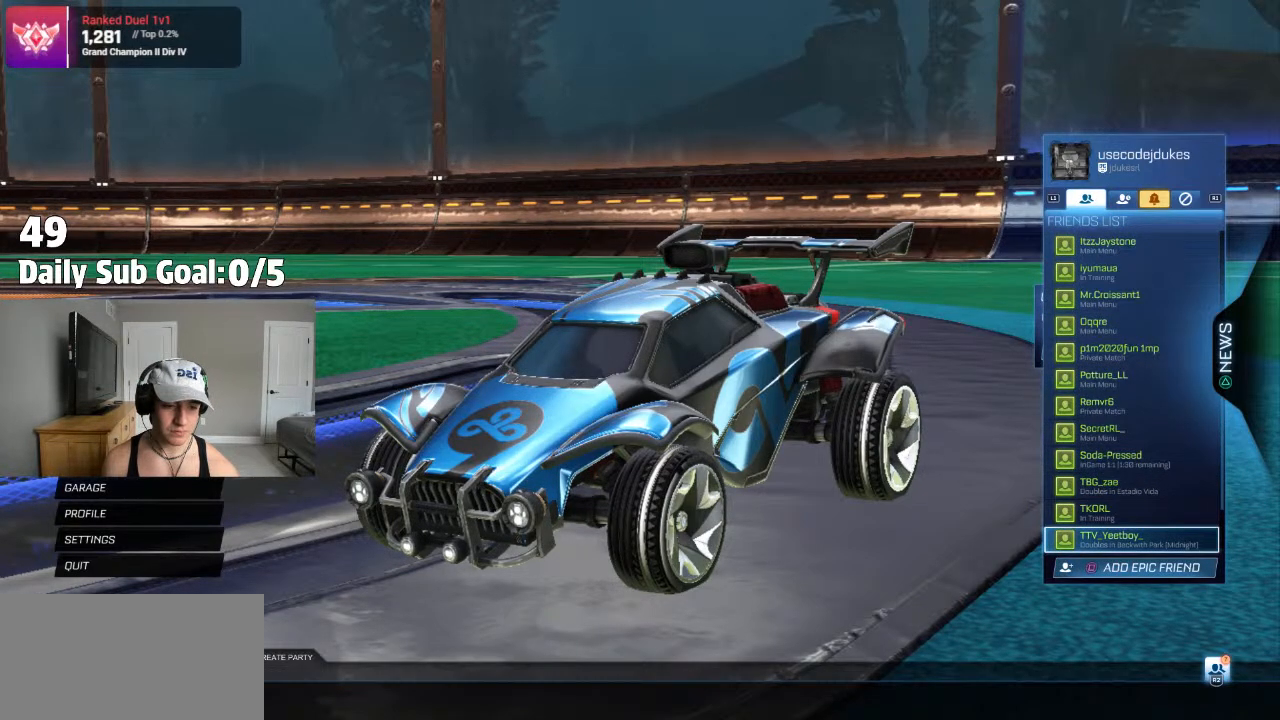
{"dt_ms": 500, "buttons": [], "left_stick": "center", "right_stick": "center"}
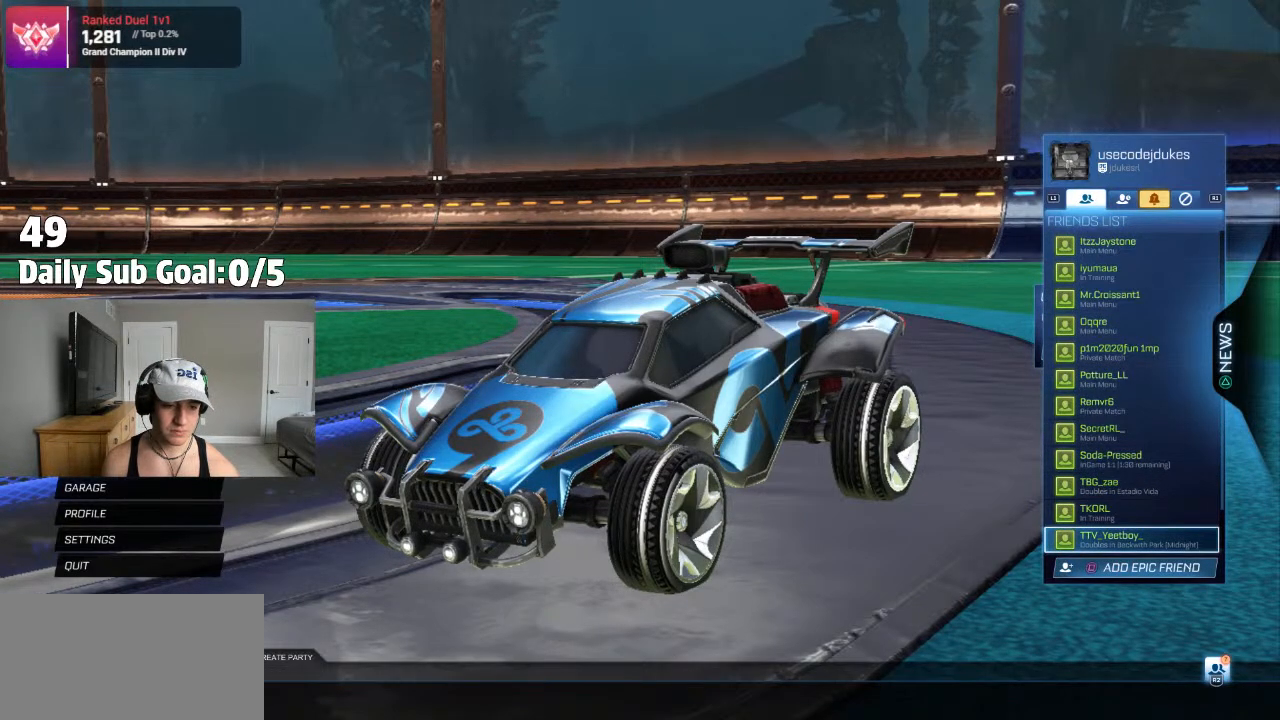
{"dt_ms": 500, "buttons": [], "left_stick": "center", "right_stick": "center", "events": []}
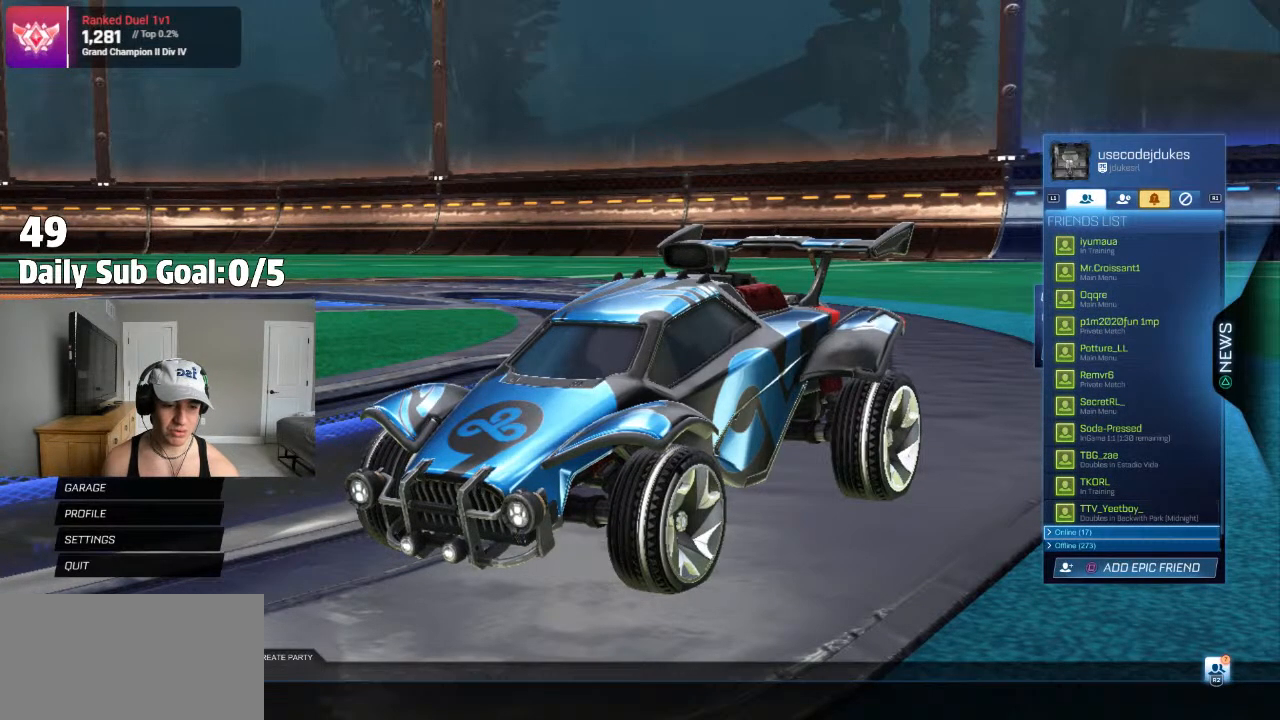
{"dt_ms": 1000, "buttons": [], "left_stick": "center", "right_stick": "center"}
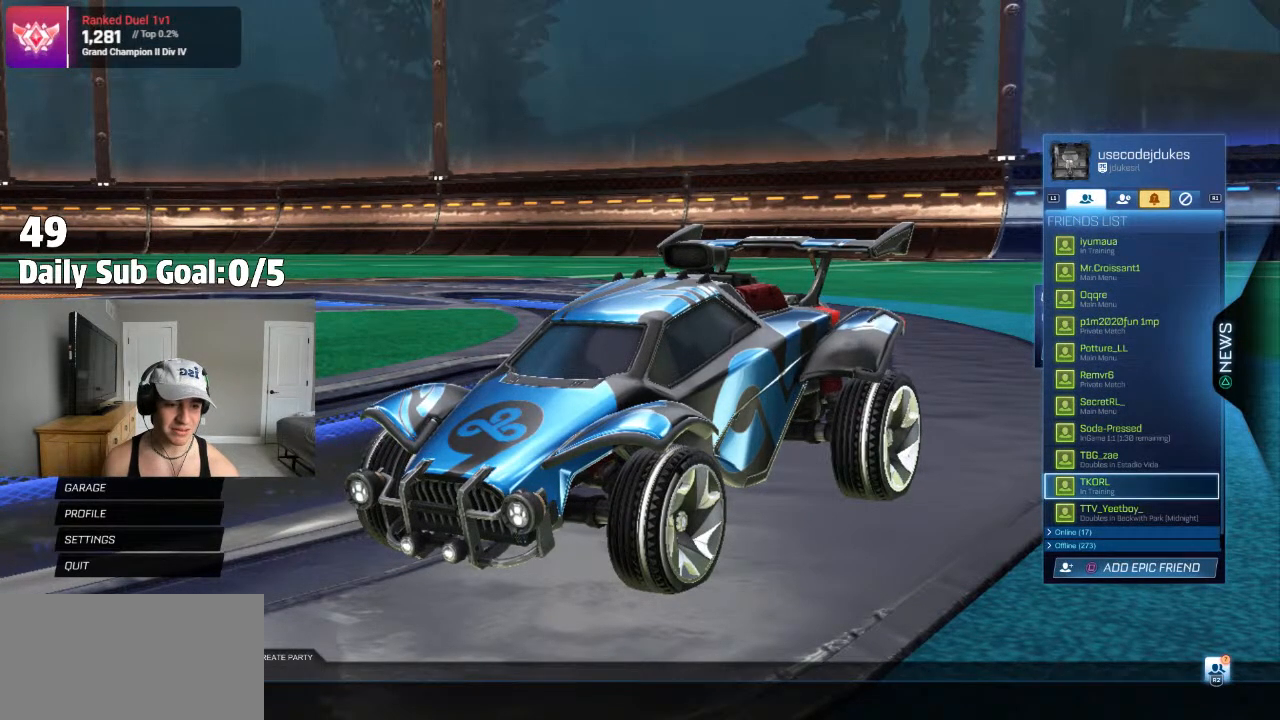
{"dt_ms": 500, "buttons": ["DPAD_UP"], "left_stick": "center", "right_stick": "center", "events": [[483, "DPAD_UP", "down"]]}
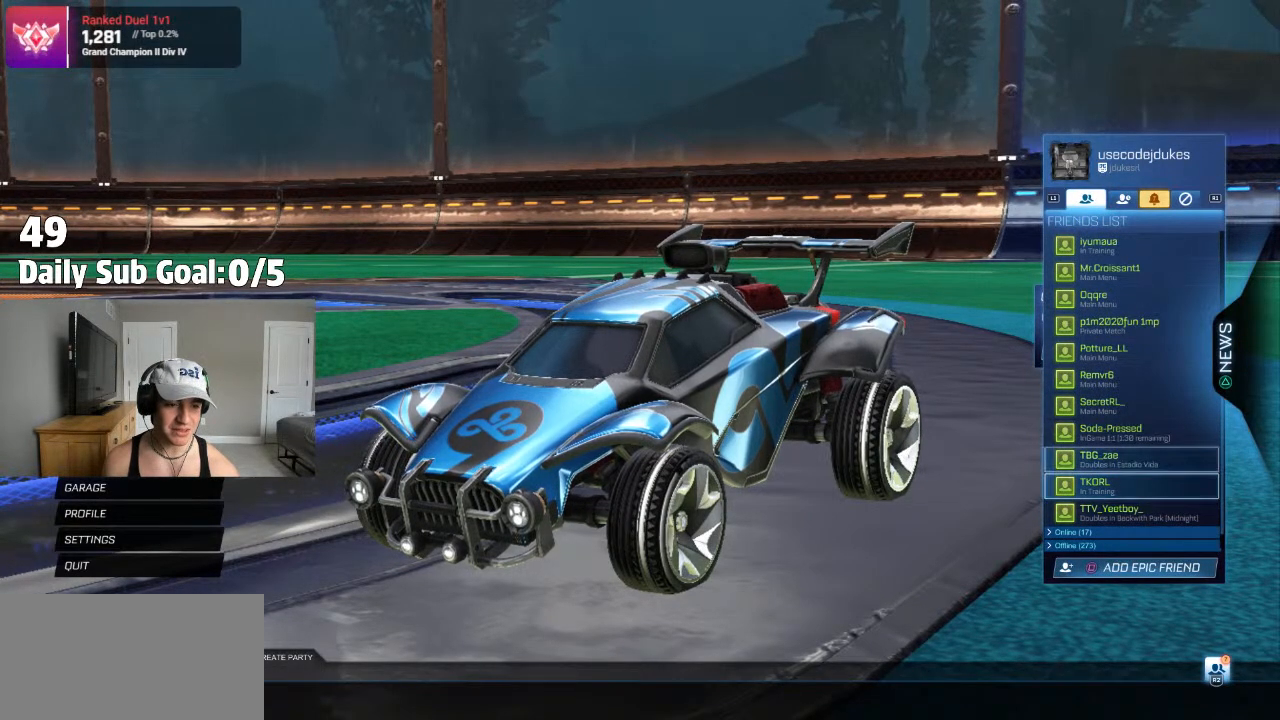
{"dt_ms": 500, "buttons": [], "left_stick": "center", "right_stick": "center"}
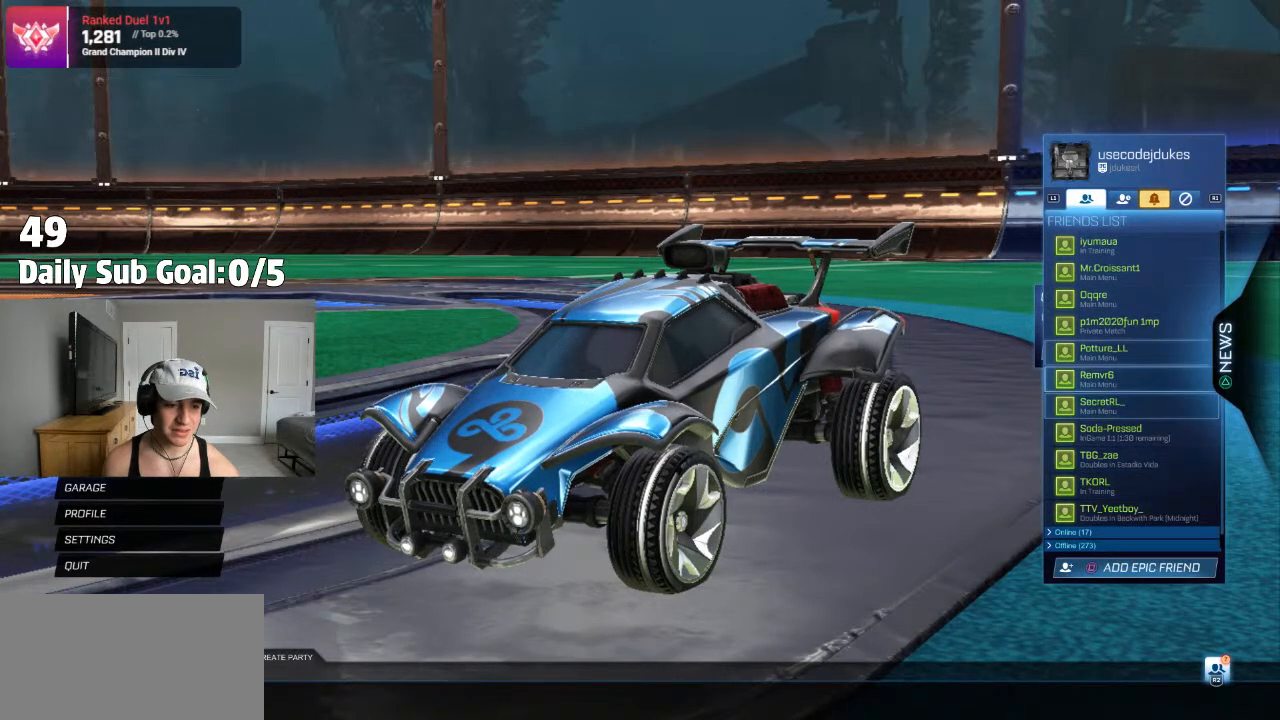
{"dt_ms": 1000, "buttons": ["DPAD_UP"], "left_stick": "center", "right_stick": "center"}
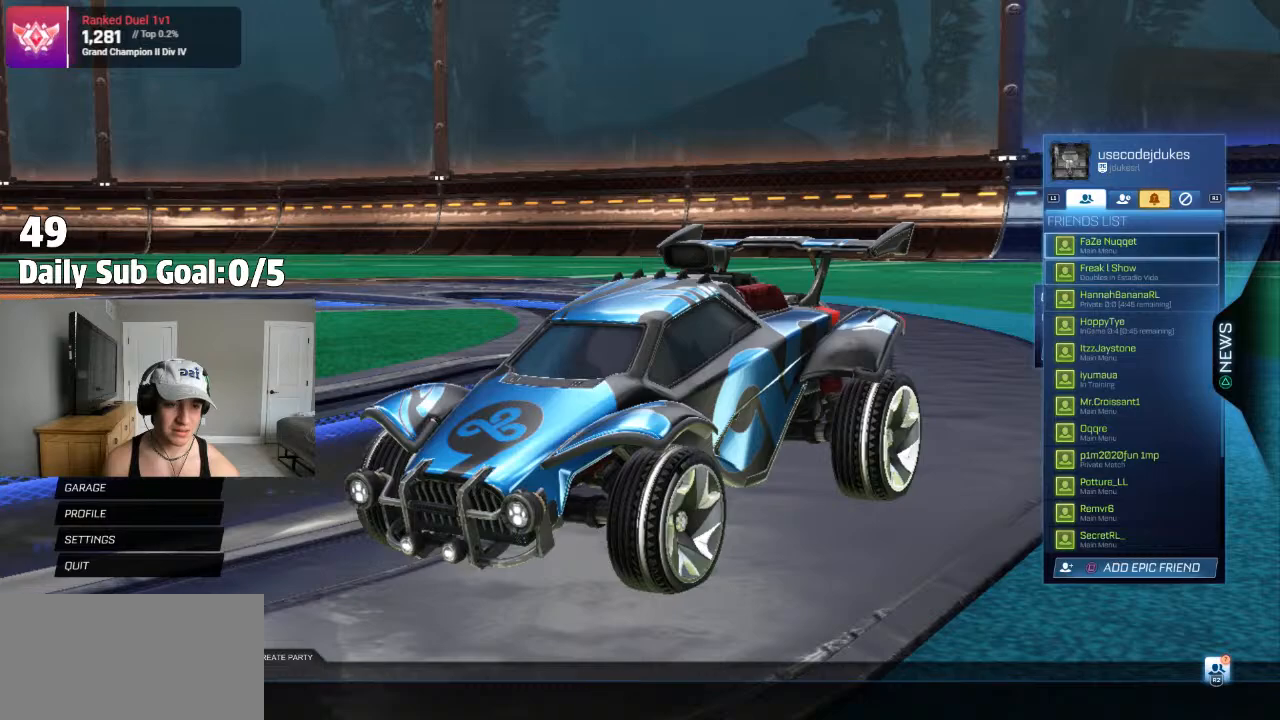
{"dt_ms": 500, "buttons": ["DPAD_UP"], "left_stick": "center", "right_stick": "center", "events": [[50, "DPAD_UP", "up"], [267, "DPAD_UP", "down"]]}
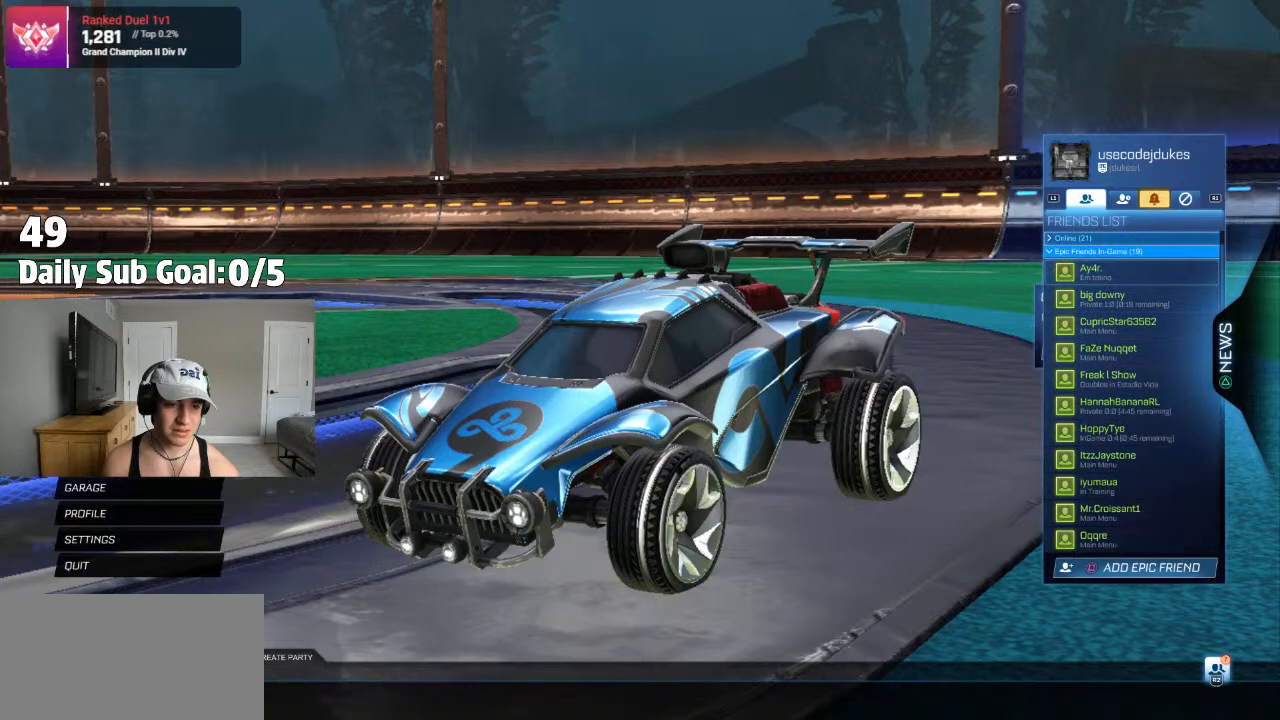
{"dt_ms": 500, "buttons": [], "left_stick": "center", "right_stick": "center", "events": [[200, "DPAD_UP", "up"]]}
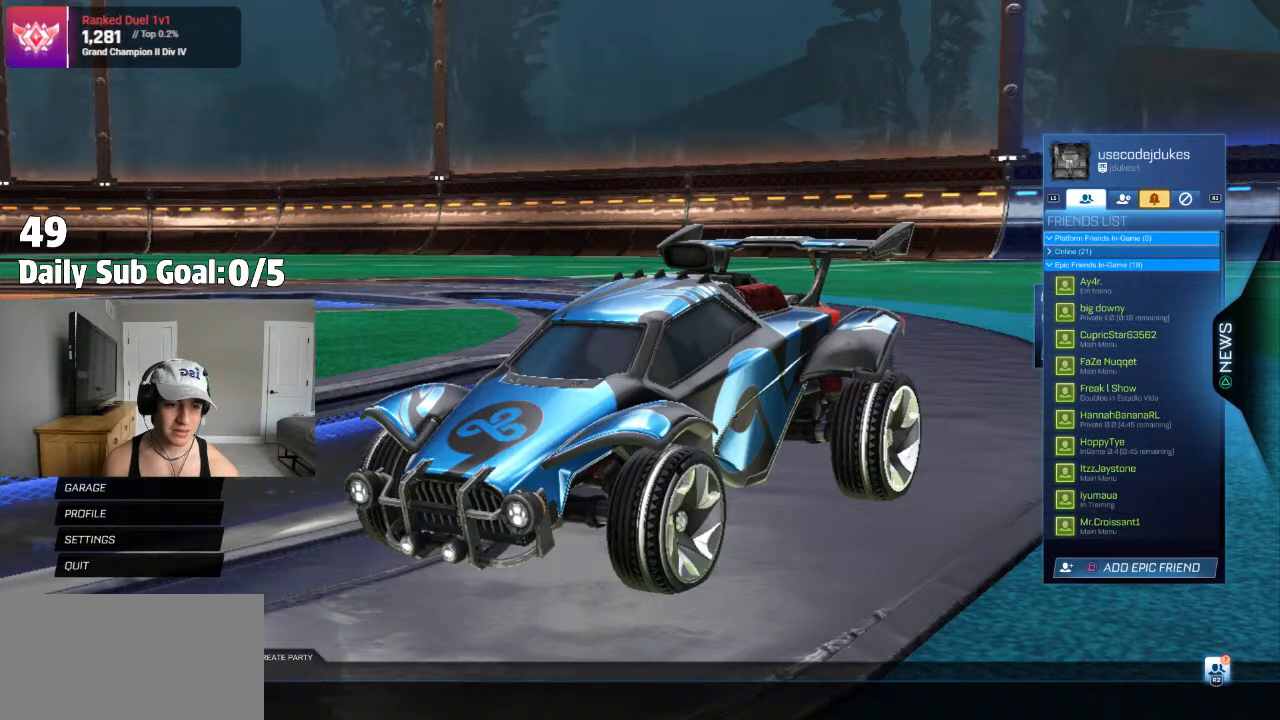
{"dt_ms": 500, "buttons": [], "left_stick": "center", "right_stick": "center", "events": [[50, "CIRCLE", "down"], [117, "CIRCLE", "up"], [200, "CIRCLE", "down"], [500, "CIRCLE", "up"]]}
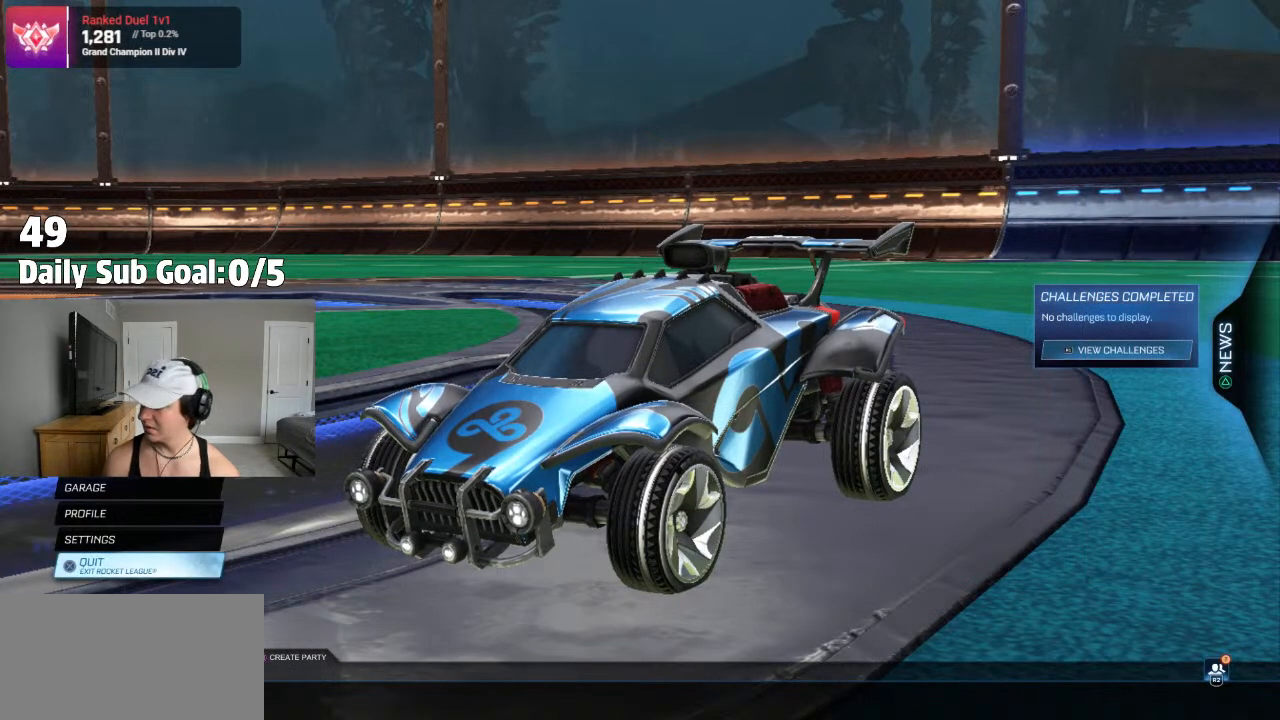
{"dt_ms": 500, "buttons": [], "left_stick": "center", "right_stick": "center", "events": [[100, "CIRCLE", "down"], [233, "CIRCLE", "up"]]}
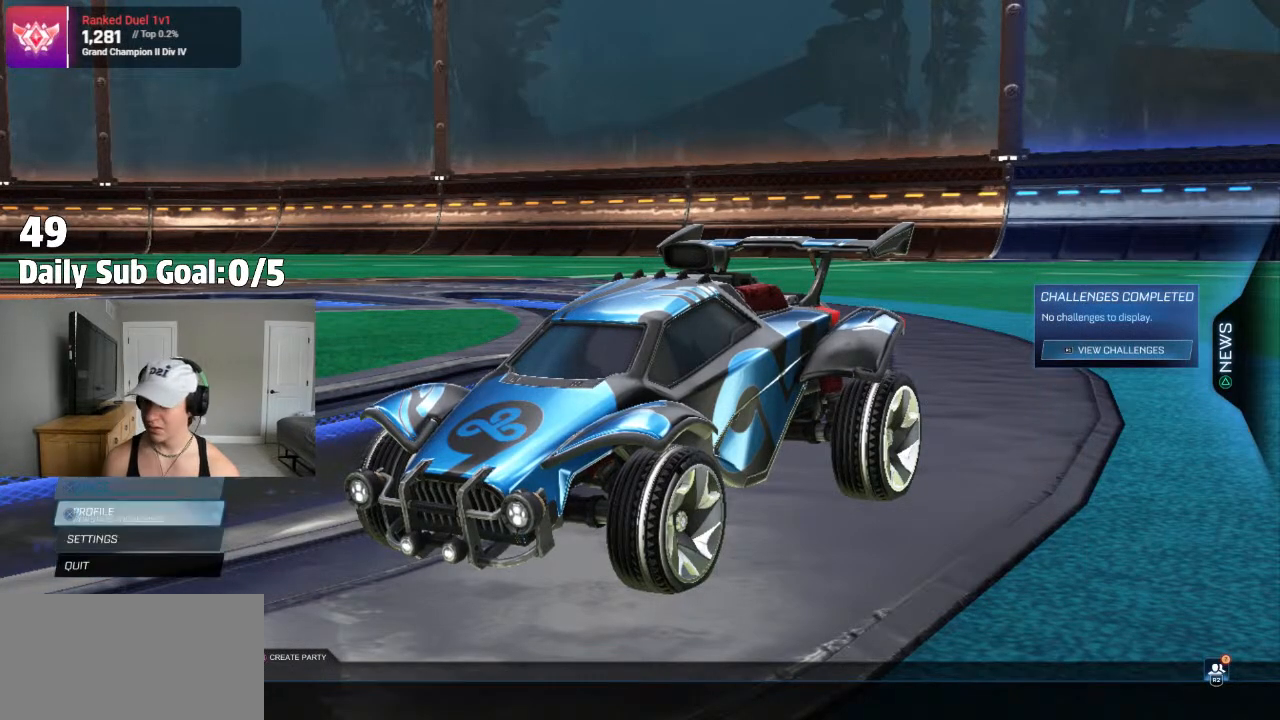
{"dt_ms": 500, "buttons": [], "left_stick": "center", "right_stick": "center", "events": []}
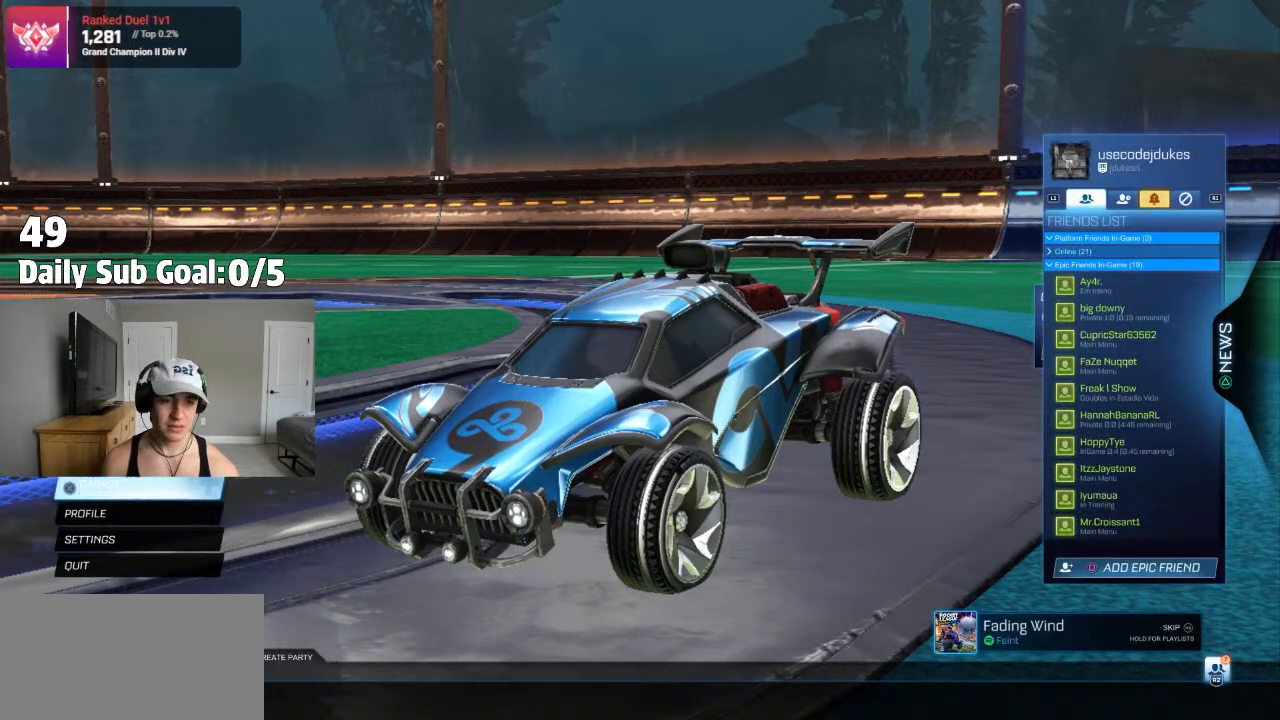
{"dt_ms": 500, "buttons": ["DPAD_UP"], "left_stick": "center", "right_stick": "center", "events": [[150, "CIRCLE", "down"], [267, "CIRCLE", "up"], [450, "DPAD_UP", "down"]]}
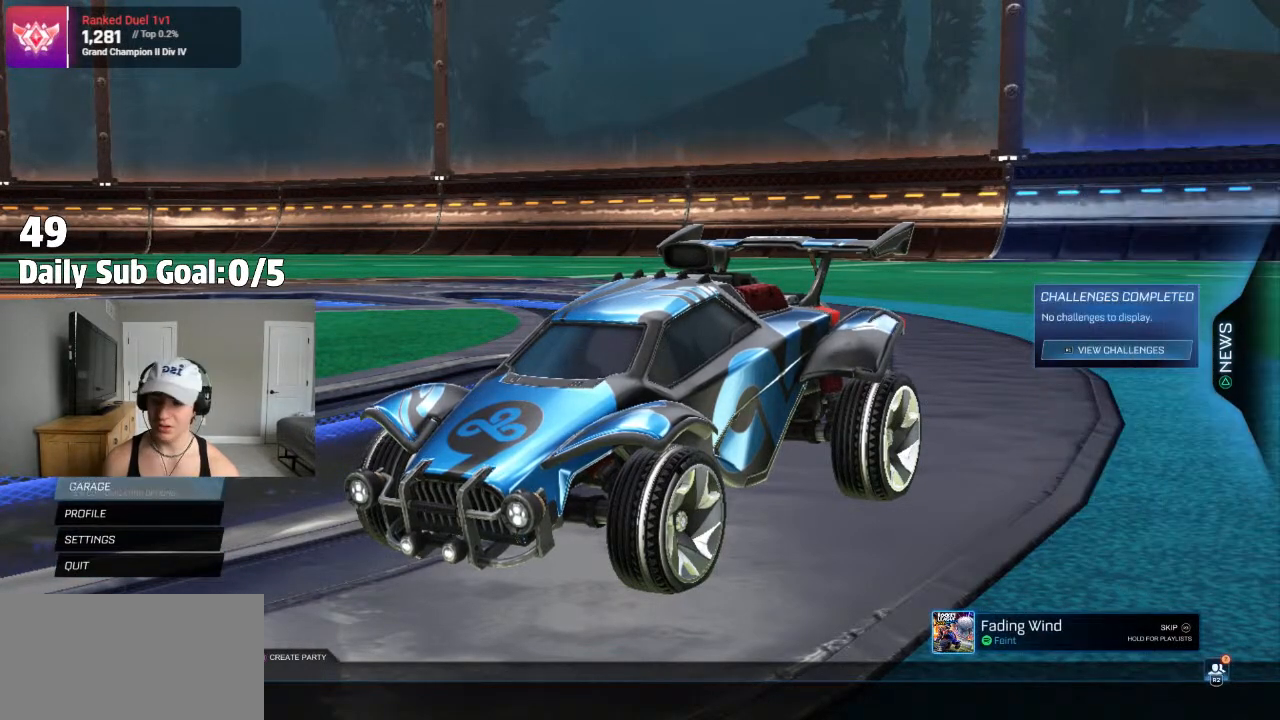
{"dt_ms": 500, "buttons": [], "left_stick": "center", "right_stick": "center"}
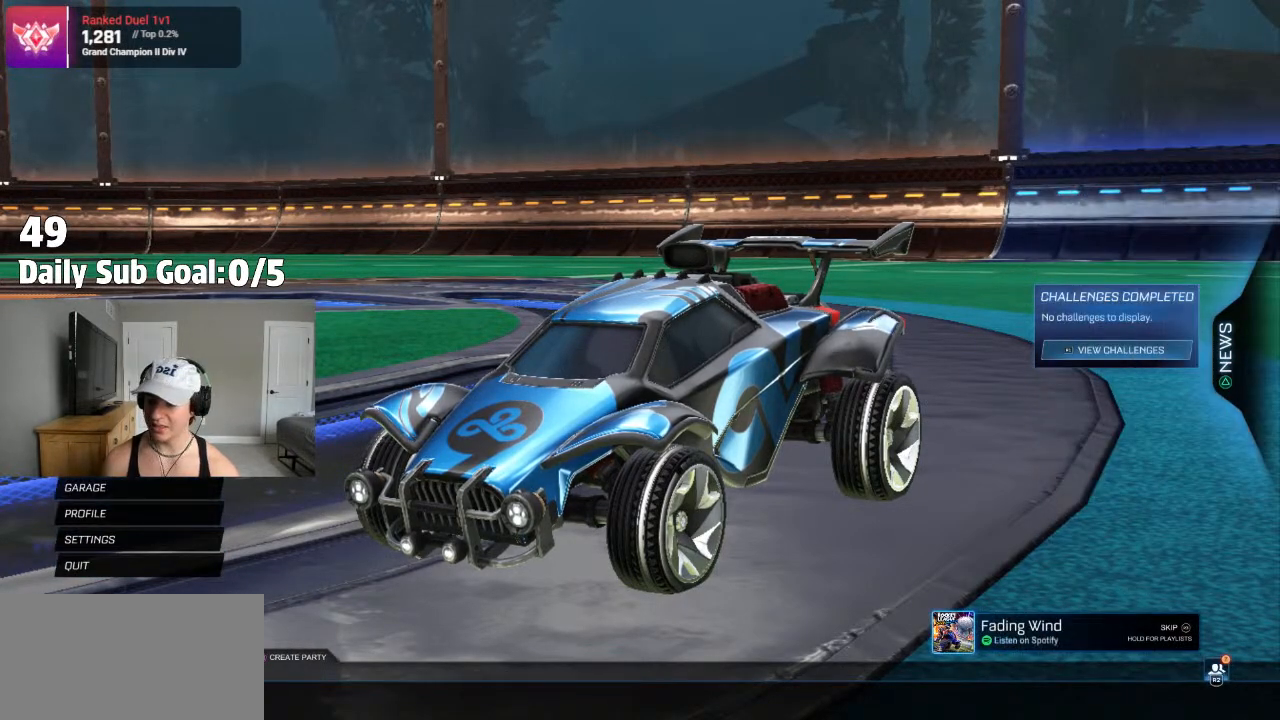
{"dt_ms": 500, "buttons": [], "left_stick": "center", "right_stick": "center", "events": [[50, "CROSS", "down"], [167, "CROSS", "up"]]}
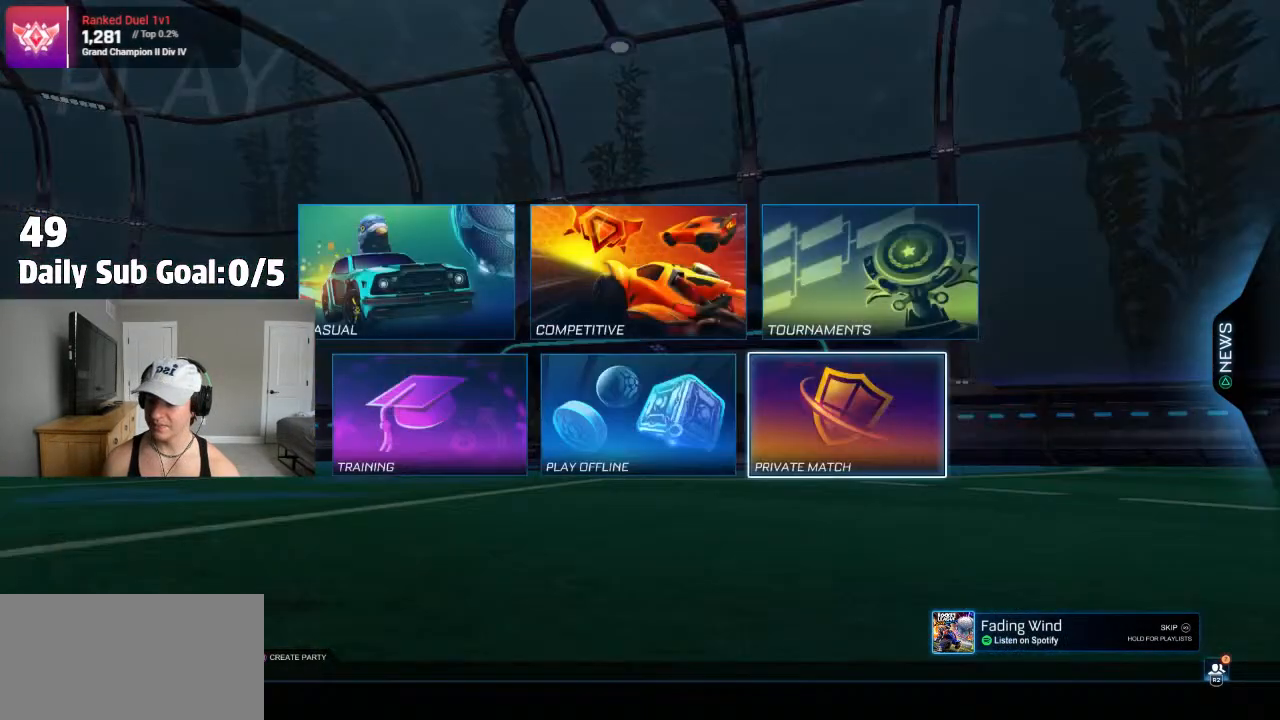
{"dt_ms": 500, "buttons": [], "left_stick": "center", "right_stick": "center", "events": []}
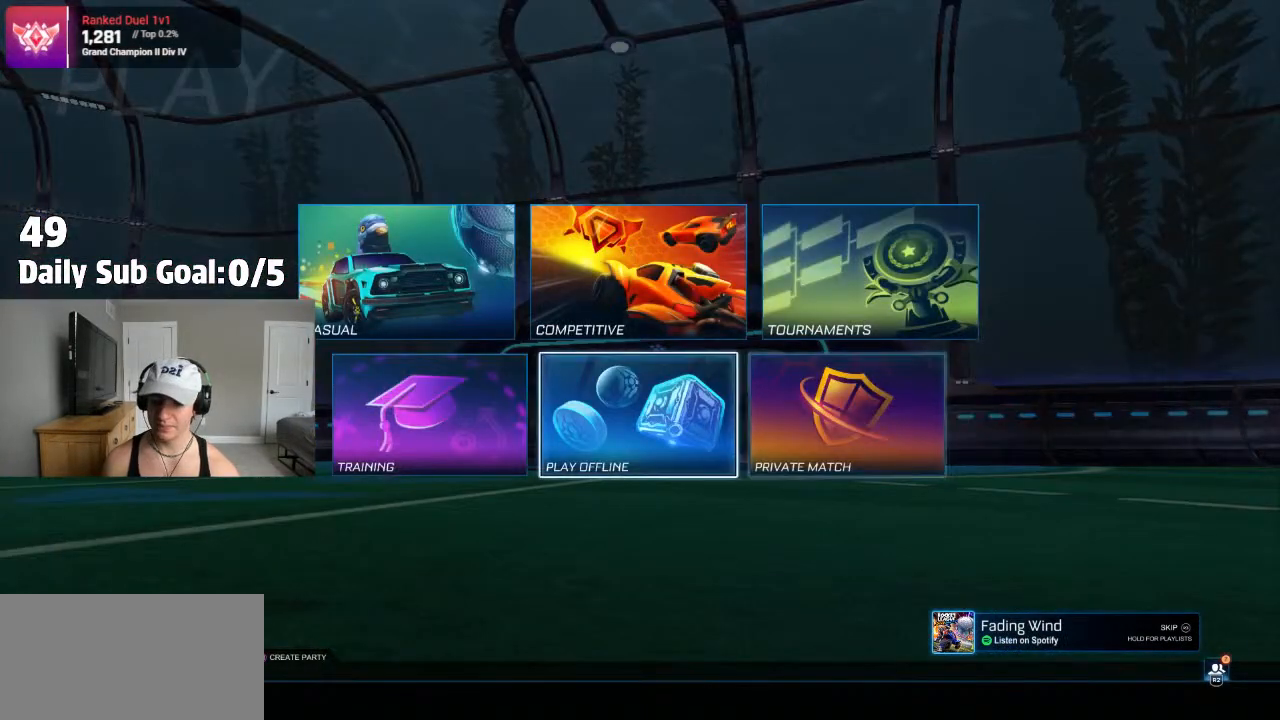
{"dt_ms": 500, "buttons": [], "left_stick": "center", "right_stick": "center", "events": [[150, "CROSS", "down"], [217, "CROSS", "up"]]}
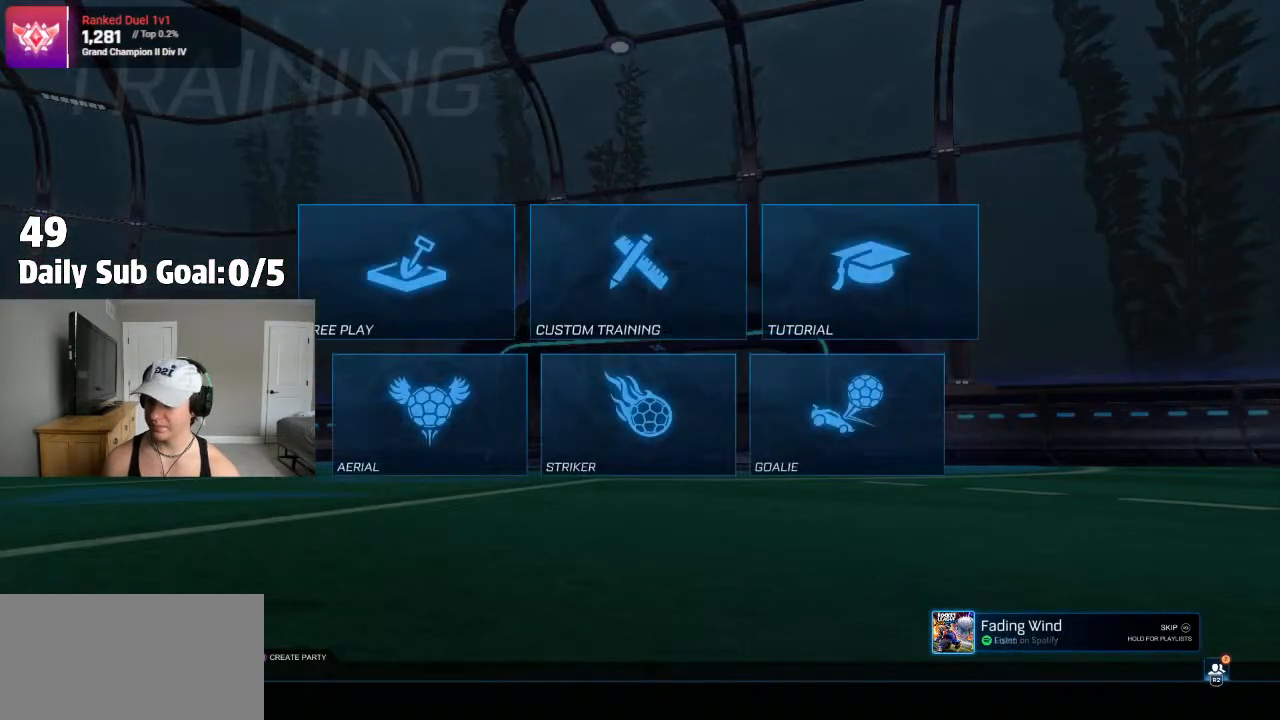
{"dt_ms": 500, "buttons": [], "left_stick": "center", "right_stick": "center", "events": []}
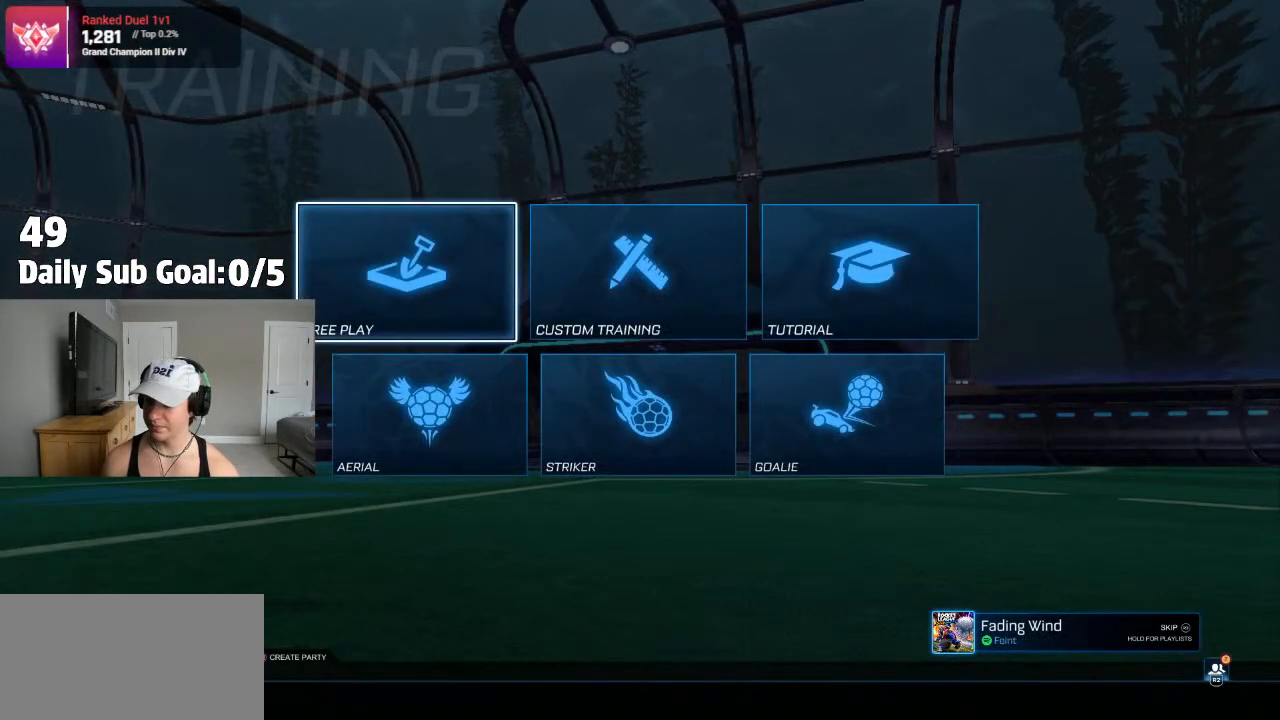
{"dt_ms": 500, "buttons": ["CROSS"], "left_stick": "center", "right_stick": "center", "events": [[83, "CROSS", "down"], [167, "CROSS", "up"], [383, "CROSS", "down"]]}
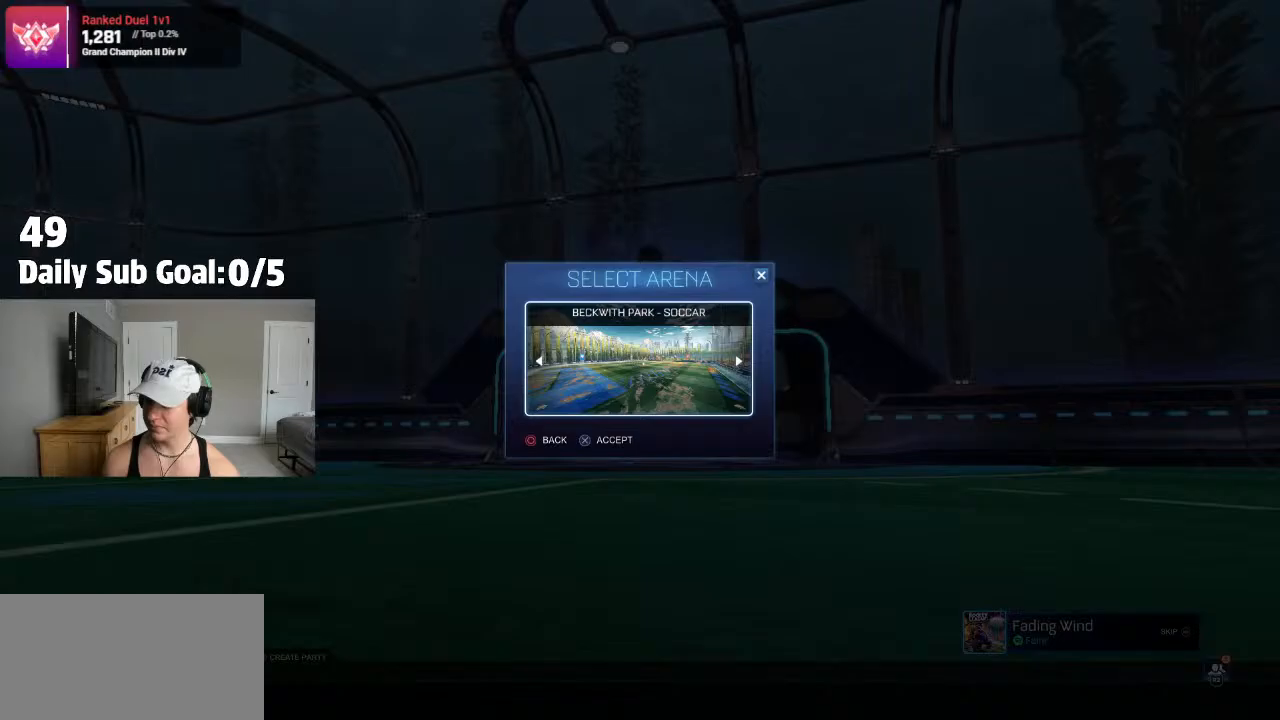
{"dt_ms": 500, "buttons": ["CROSS"], "left_stick": "center", "right_stick": "center", "events": [[17, "CROSS", "up"], [83, "CROSS", "down"], [200, "CROSS", "up"], [267, "CROSS", "down"], [400, "CROSS", "up"], [467, "CROSS", "down"]]}
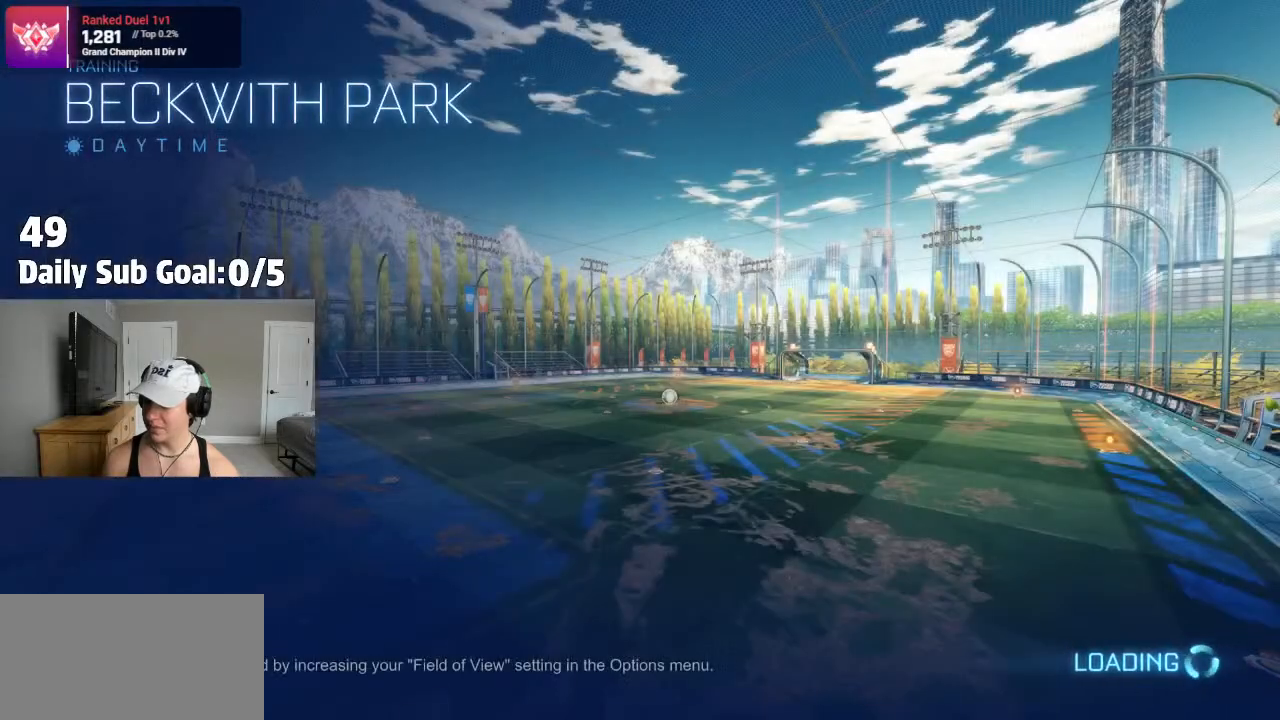
{"dt_ms": 500, "buttons": [], "left_stick": "center", "right_stick": "center", "events": [[283, "CROSS", "up"]]}
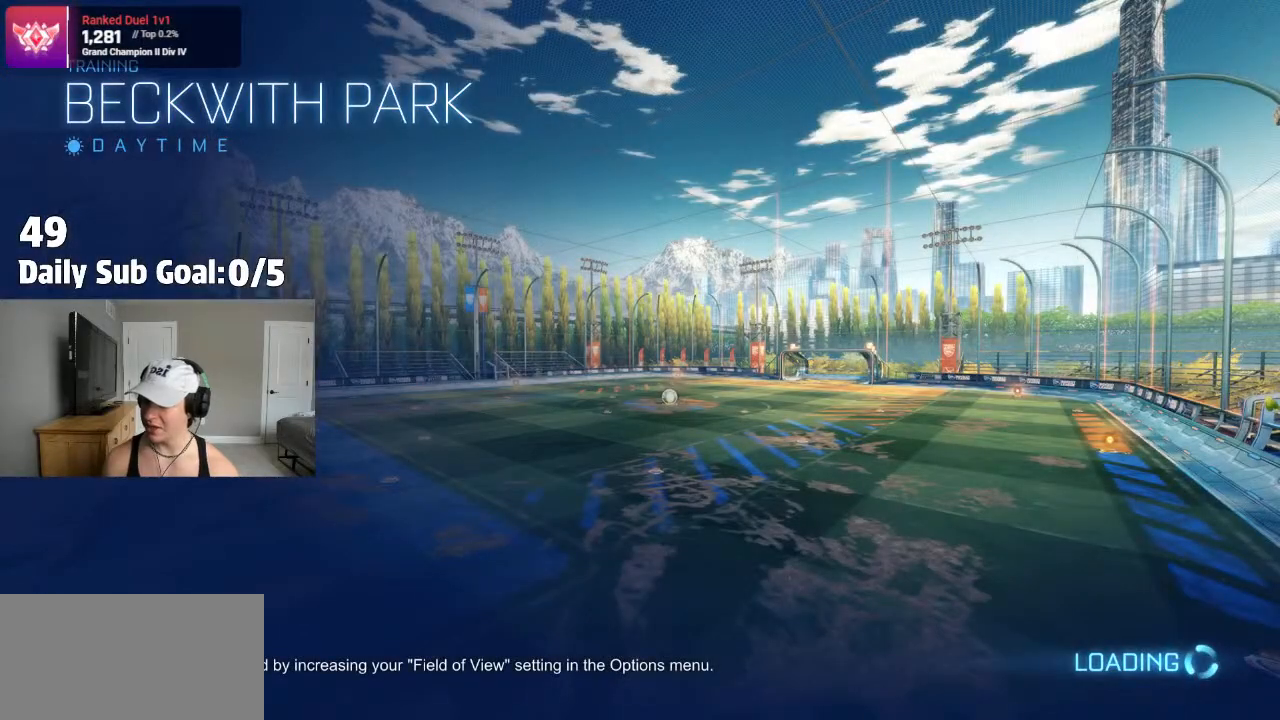
{"dt_ms": 500, "buttons": ["L1"], "left_stick": "left", "right_stick": "center", "events": [[417, "L1", "down"], [417, "left_stick", "left"]]}
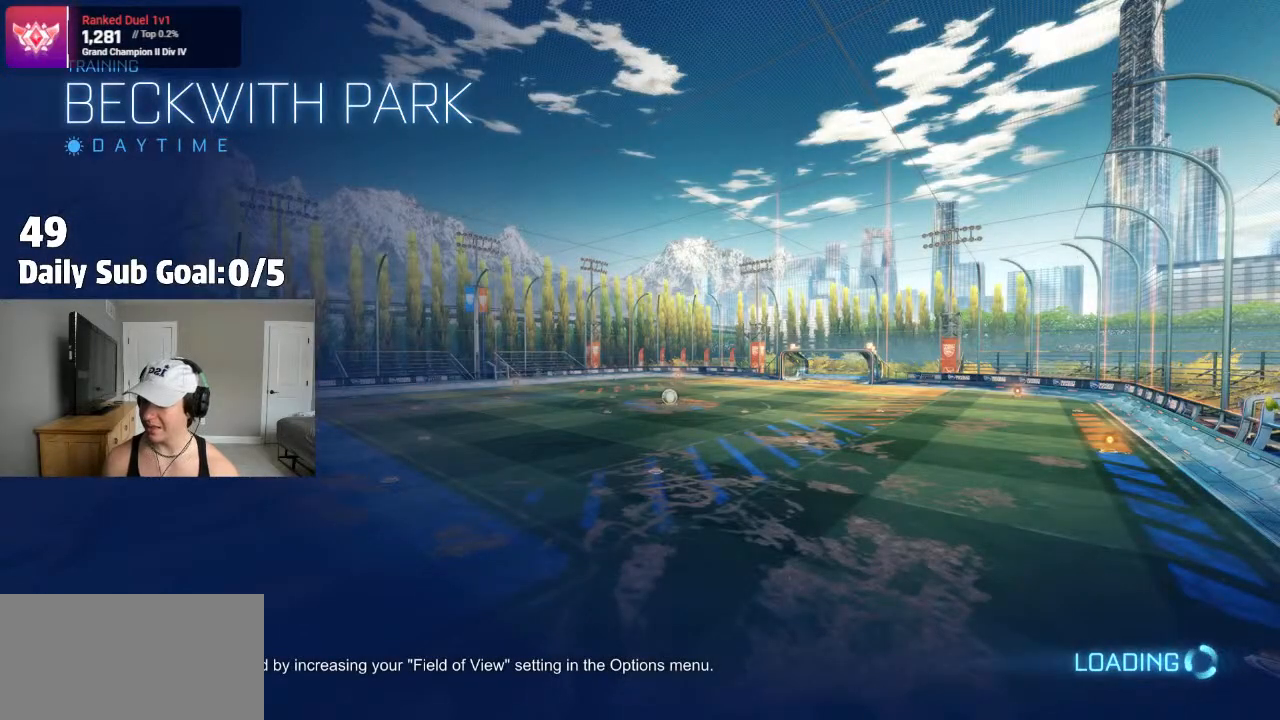
{"dt_ms": 500, "buttons": ["L1"], "left_stick": "center", "right_stick": "center", "events": [[33, "L3", "down"], [233, "L3", "up"], [233, "left_stick", "up-left"], [317, "L1", "up"], [333, "left_stick", "center"], [400, "L1", "down"]]}